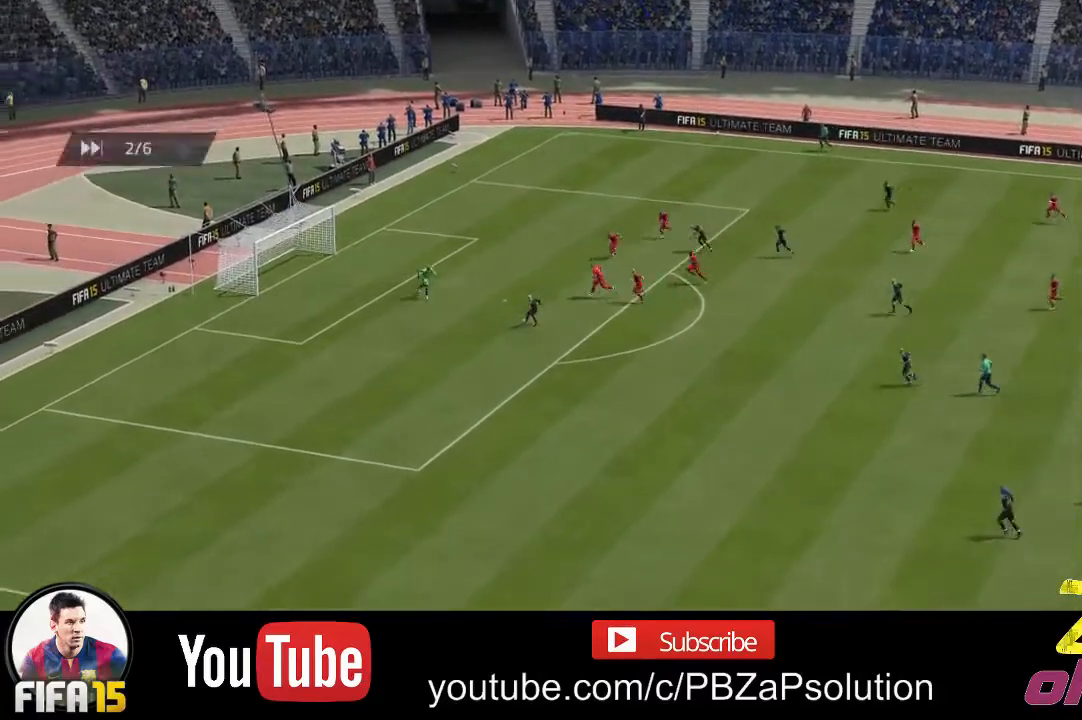
Gameplay with a controller (Xbox layout); each line is a JSON object with the inputs held at the frame after it. "events" lists button and stick changes between this image and that frame as [ms after this image, input, new state], when the widget could be followed in between. Not read: L3 R3.
{"buttons": [], "left_stick": "center", "right_stick": "center", "events": [[333, "A", "down"], [467, "A", "up"]]}
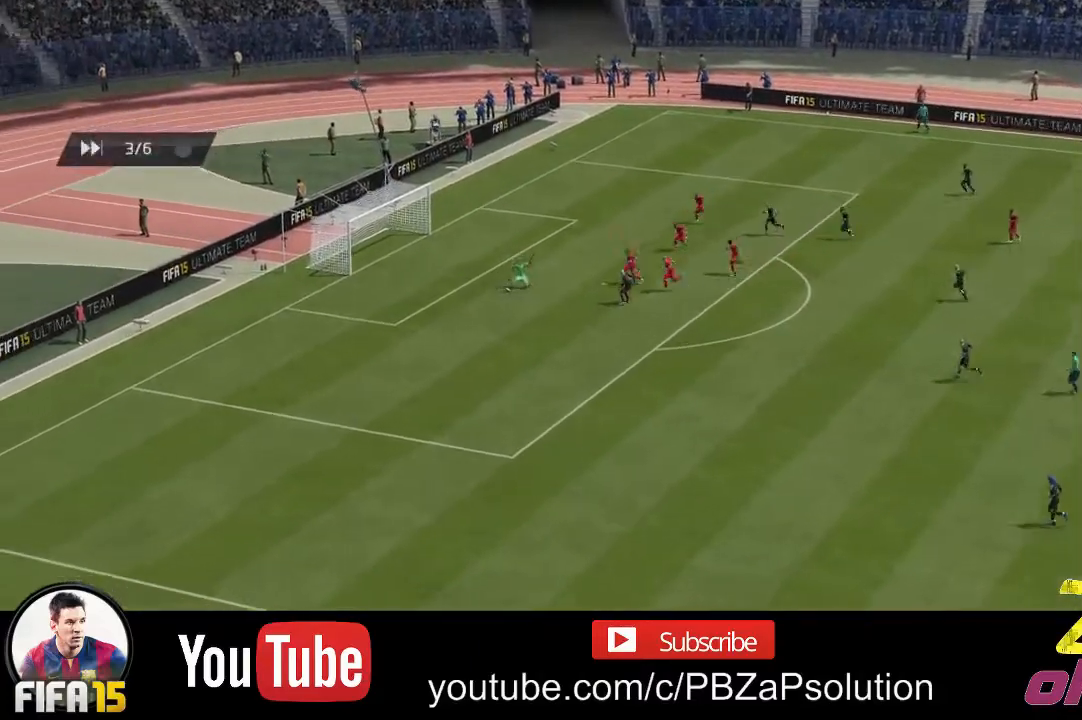
{"buttons": [], "left_stick": "center", "right_stick": "center", "events": []}
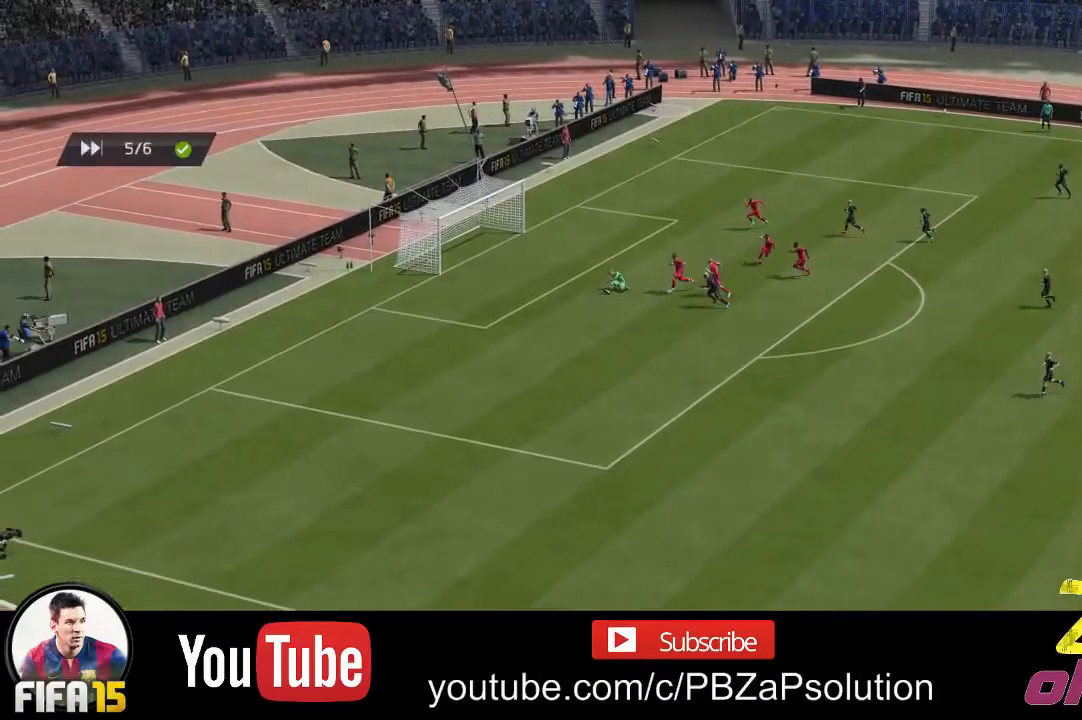
{"buttons": [], "left_stick": "center", "right_stick": "center", "events": []}
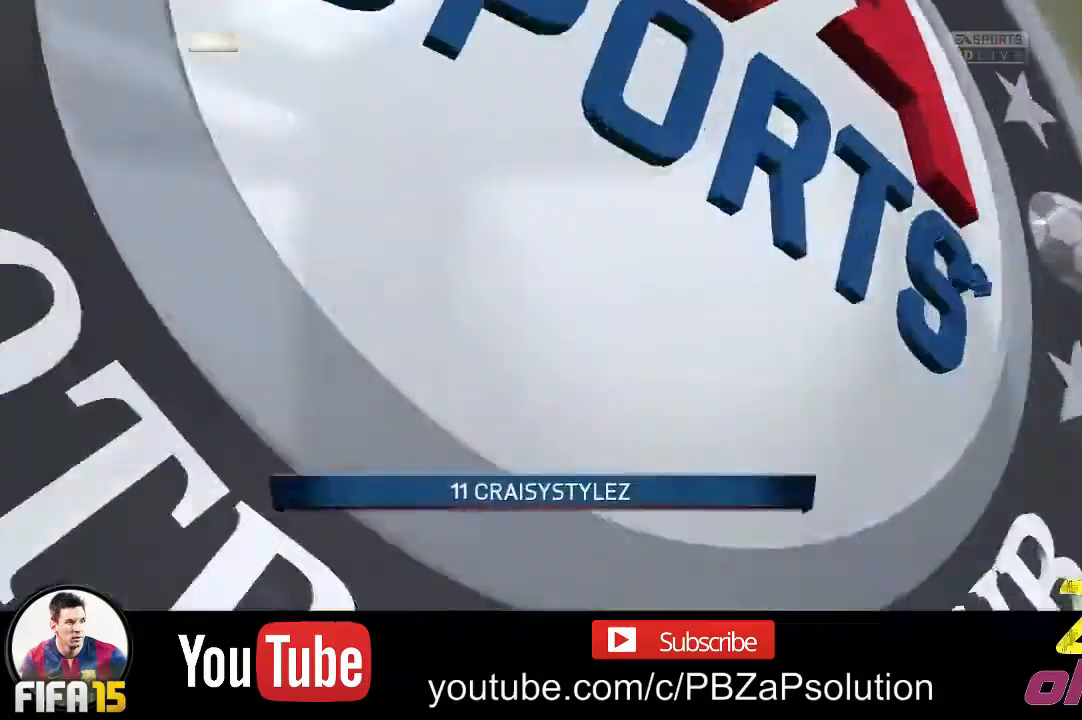
{"buttons": [], "left_stick": "center", "right_stick": "center", "events": []}
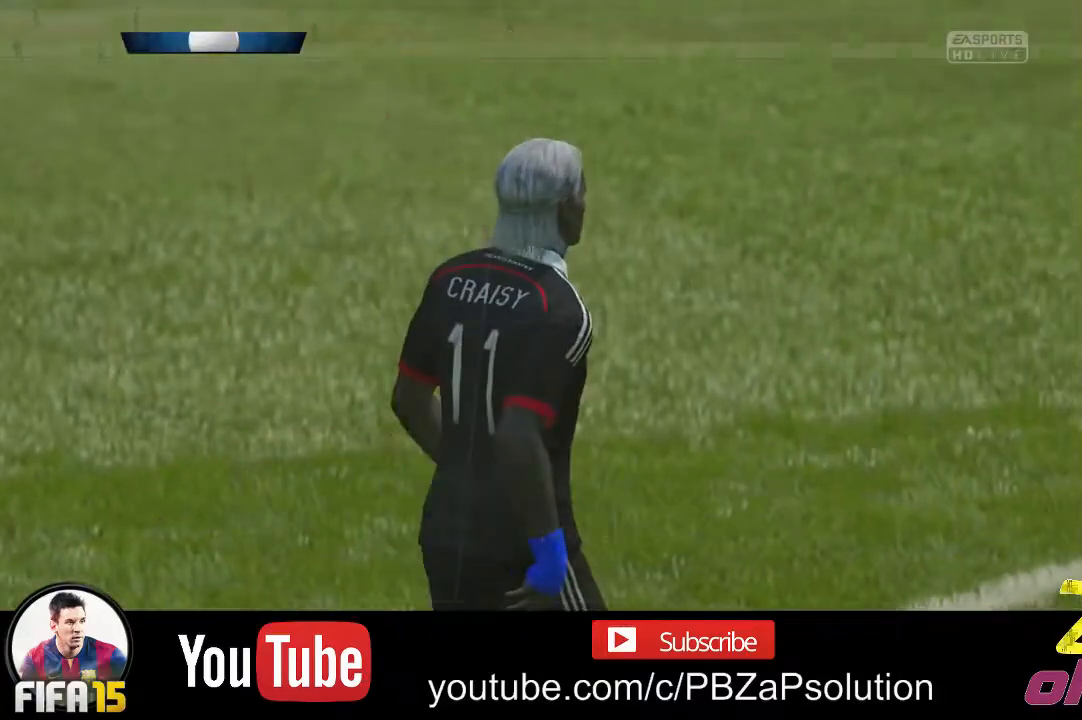
{"buttons": [], "left_stick": "center", "right_stick": "center", "events": []}
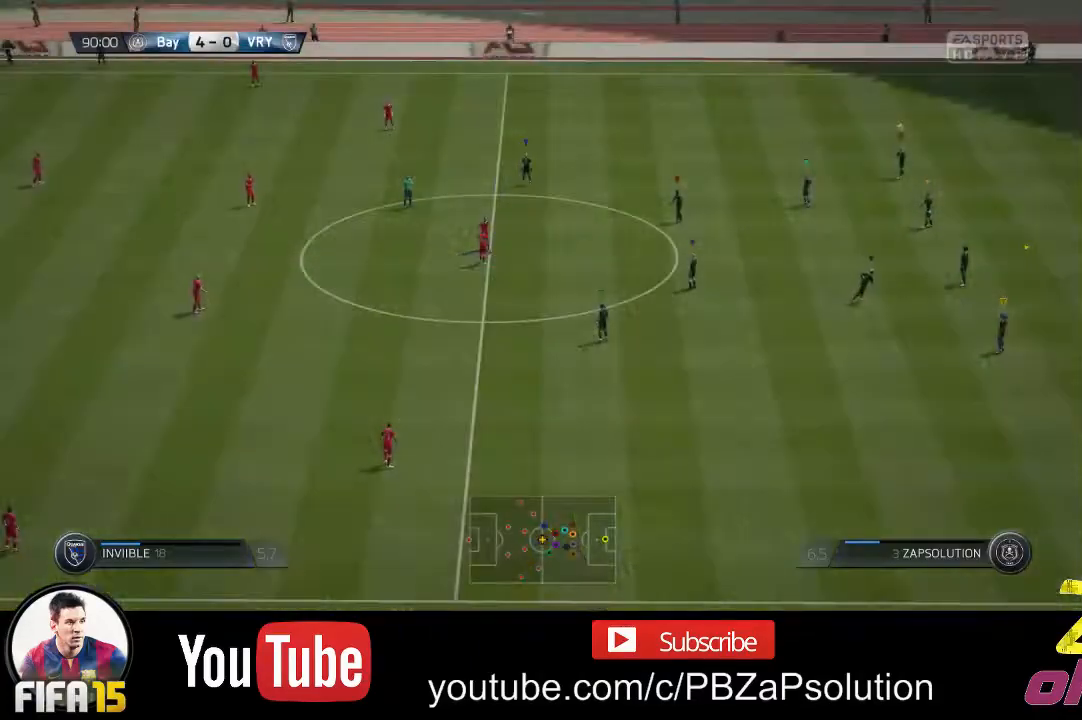
{"buttons": [], "left_stick": "center", "right_stick": "center", "events": []}
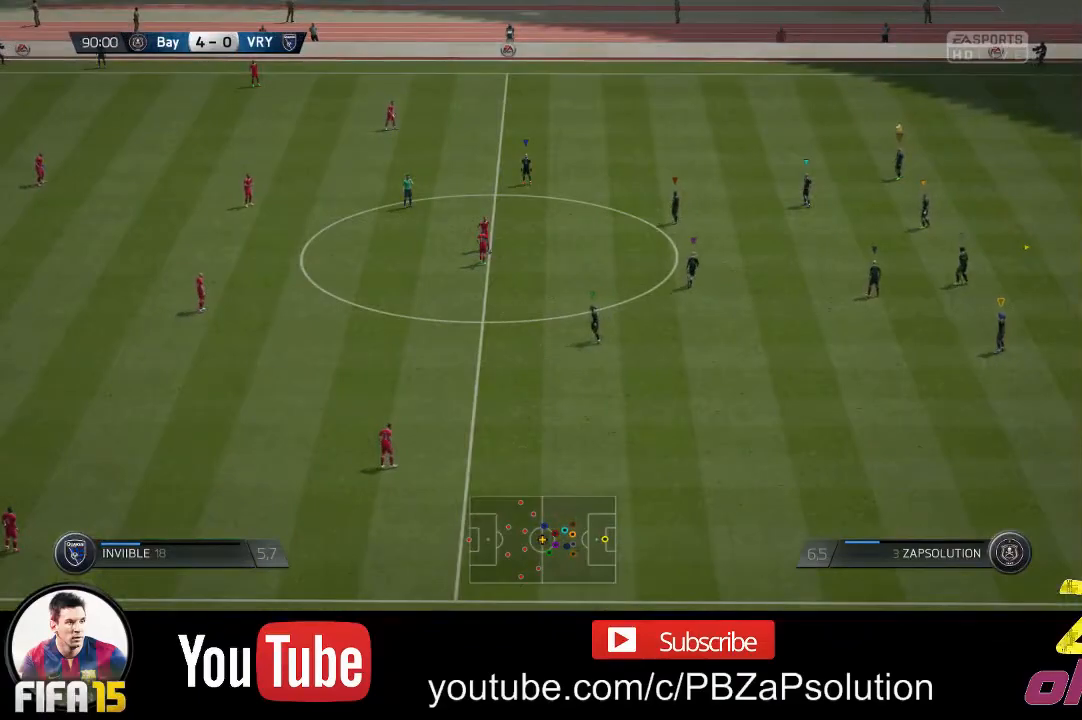
{"buttons": [], "left_stick": "center", "right_stick": "center", "events": []}
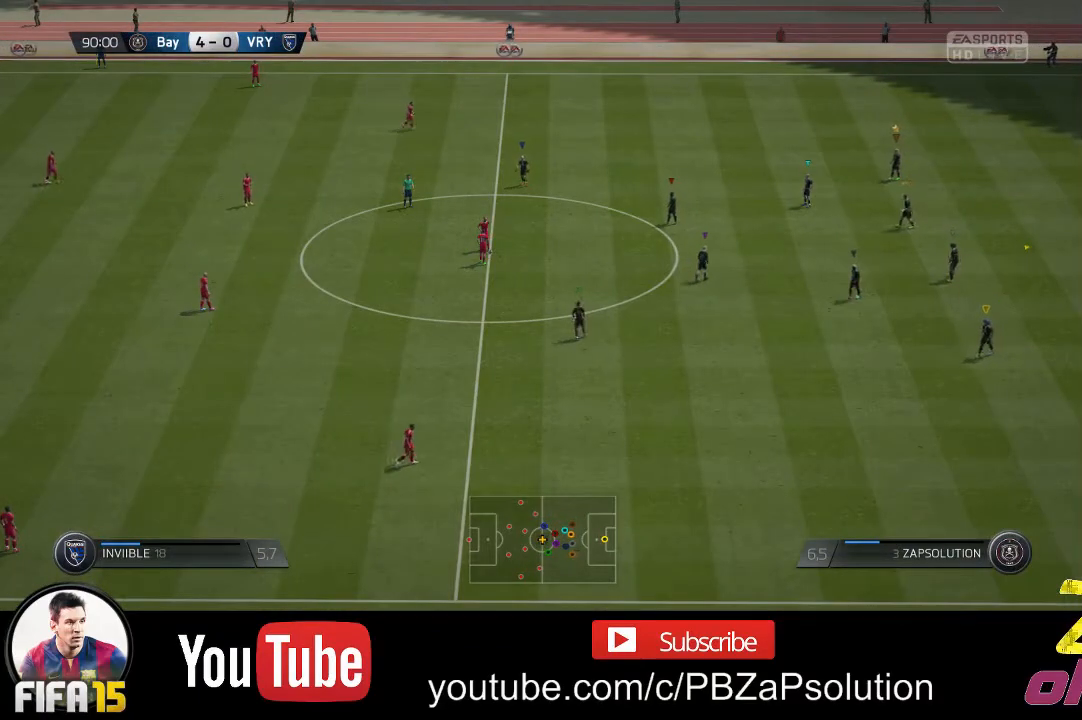
{"buttons": [], "left_stick": "up", "right_stick": "center", "events": [[283, "left_stick", "up"]]}
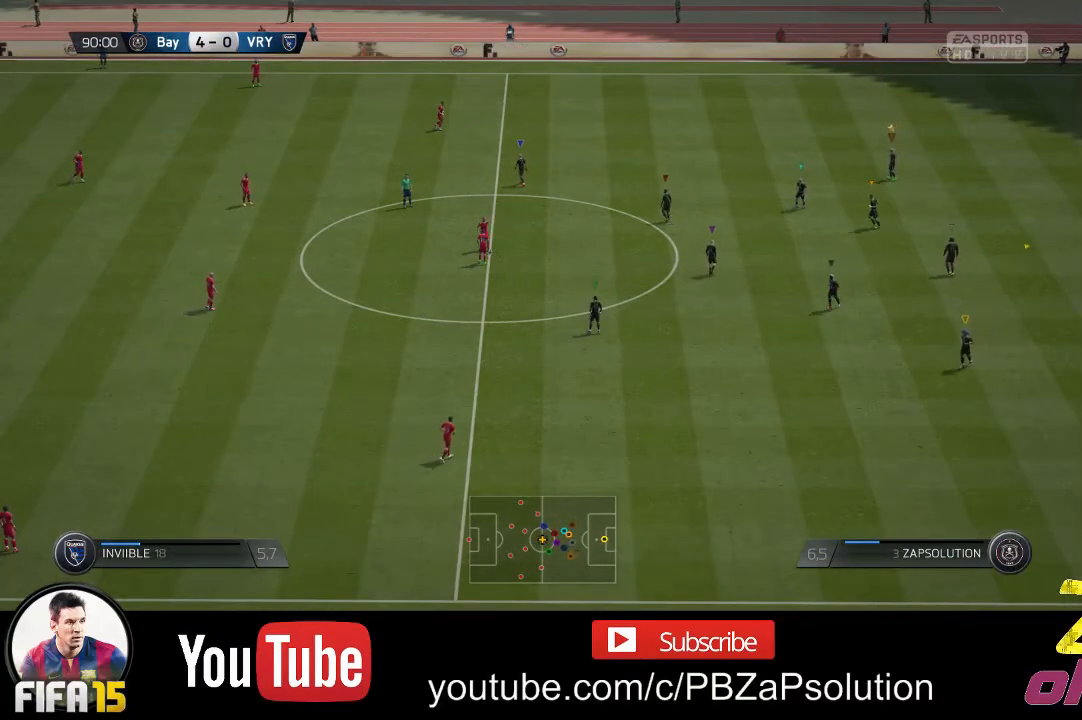
{"buttons": [], "left_stick": "up-left", "right_stick": "center", "events": [[133, "left_stick", "up-left"]]}
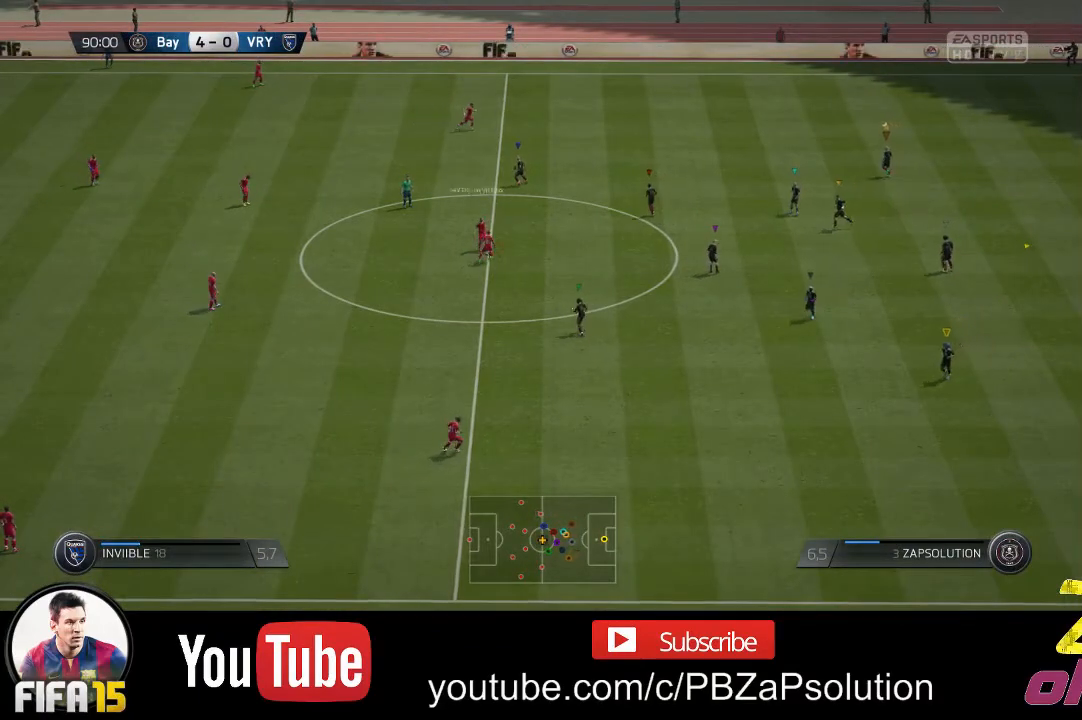
{"buttons": [], "left_stick": "up-left", "right_stick": "center", "events": []}
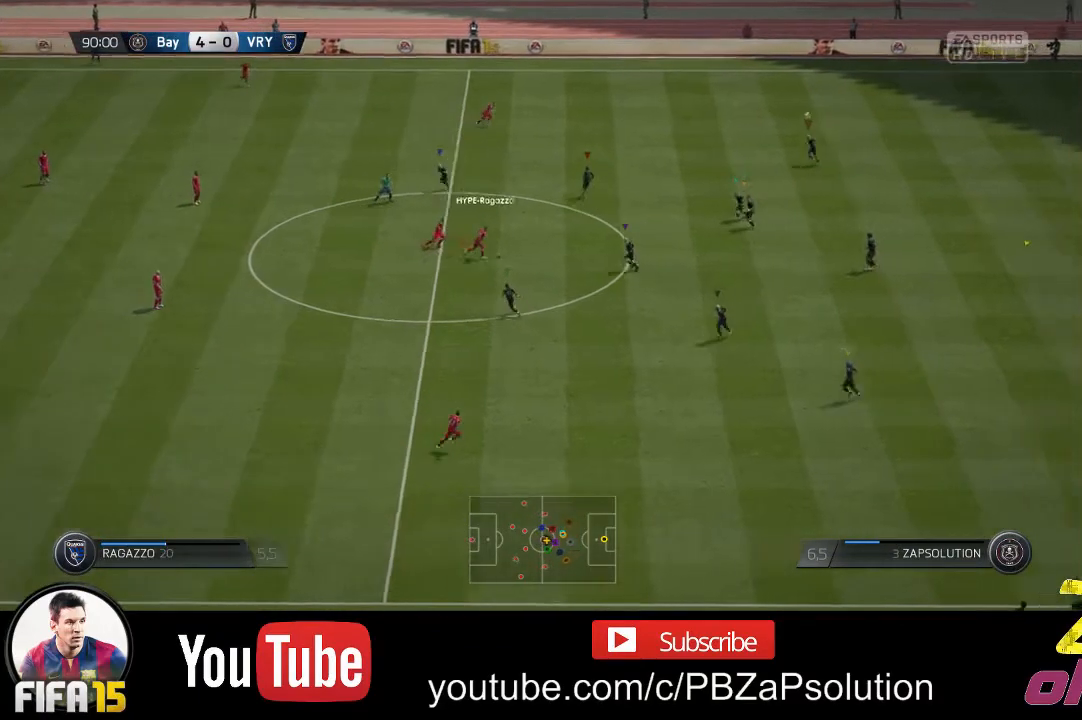
{"buttons": [], "left_stick": "center", "right_stick": "center", "events": [[67, "left_stick", "center"], [300, "left_stick", "right"], [467, "left_stick", "center"]]}
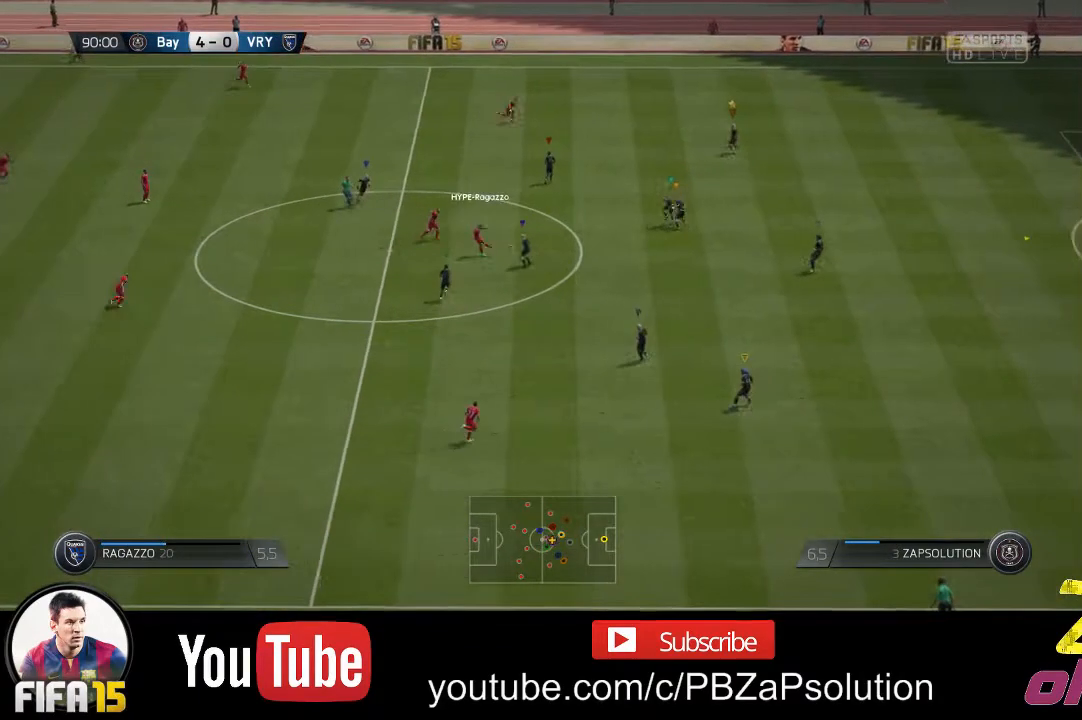
{"buttons": ["R2"], "left_stick": "right", "right_stick": "center", "events": [[133, "left_stick", "right"], [183, "R2", "down"]]}
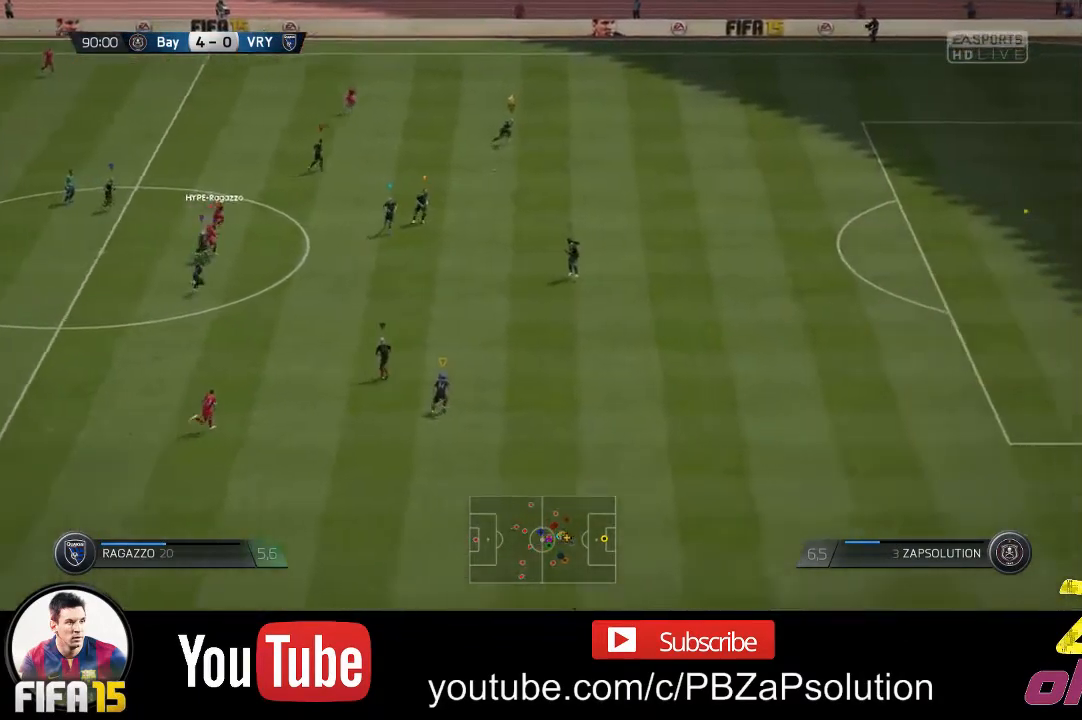
{"buttons": ["R2"], "left_stick": "right", "right_stick": "center", "events": []}
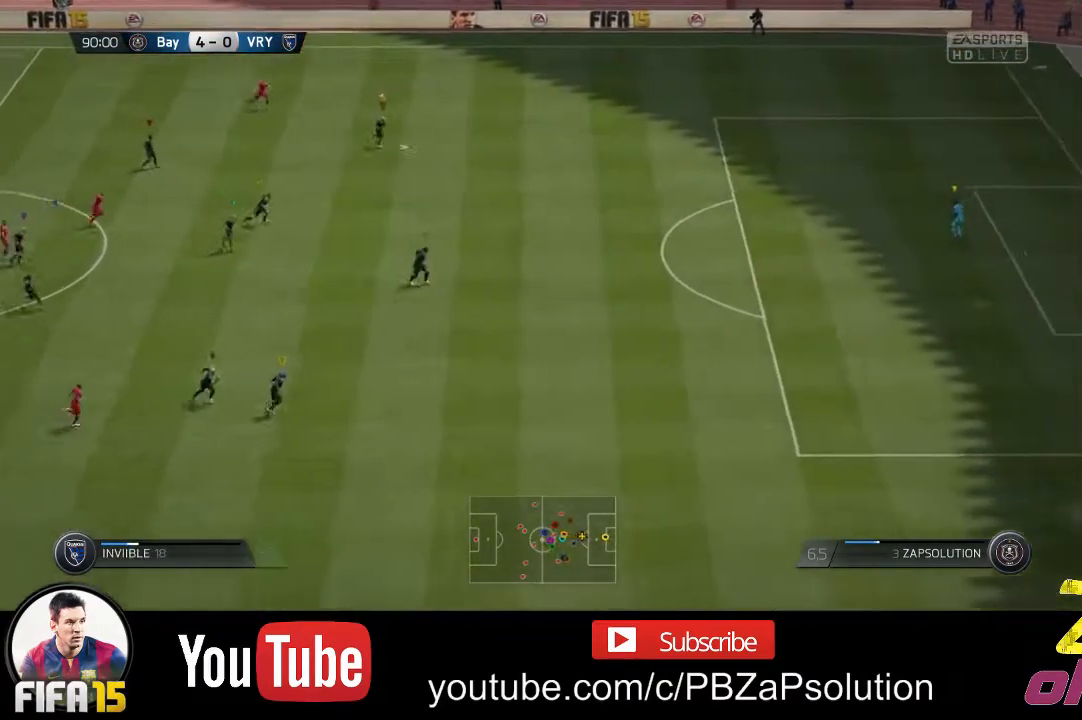
{"buttons": ["R2"], "left_stick": "right", "right_stick": "center", "events": []}
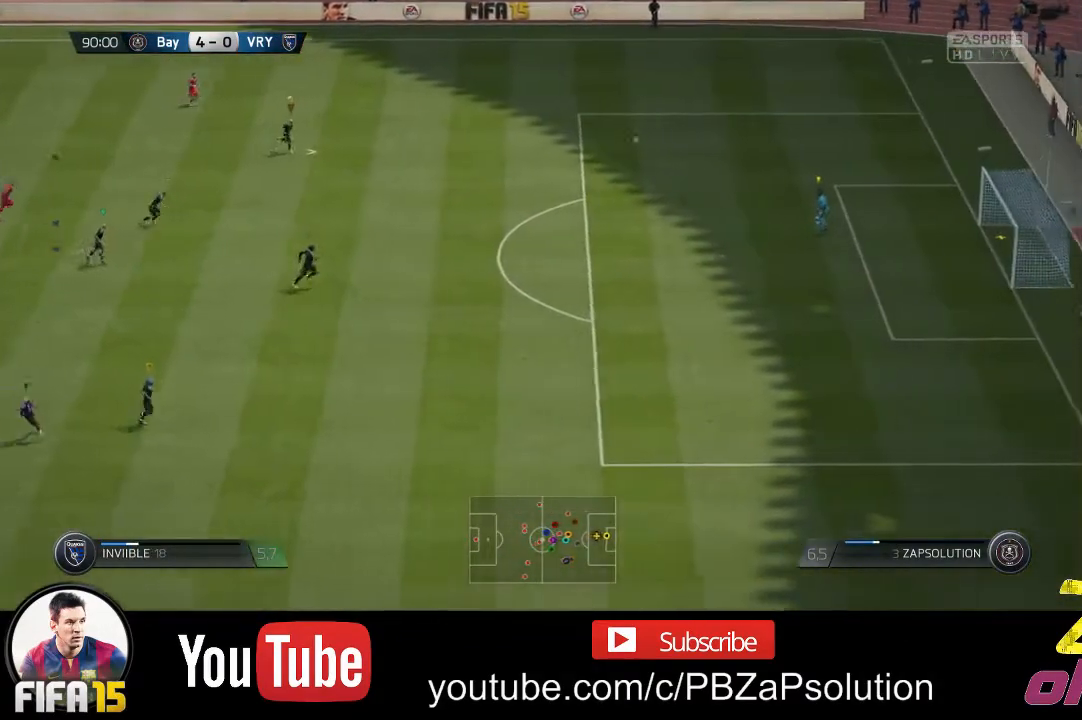
{"buttons": [], "left_stick": "right", "right_stick": "center", "events": [[67, "R2", "up"]]}
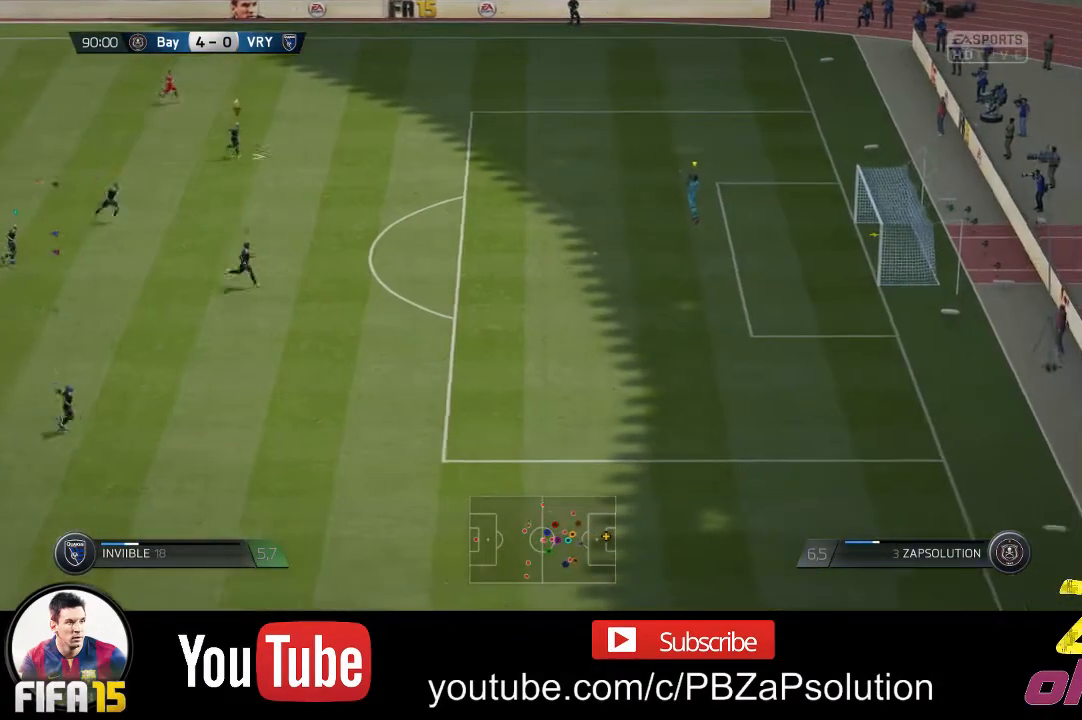
{"buttons": [], "left_stick": "up", "right_stick": "center", "events": [[283, "left_stick", "up-right"], [433, "left_stick", "up"]]}
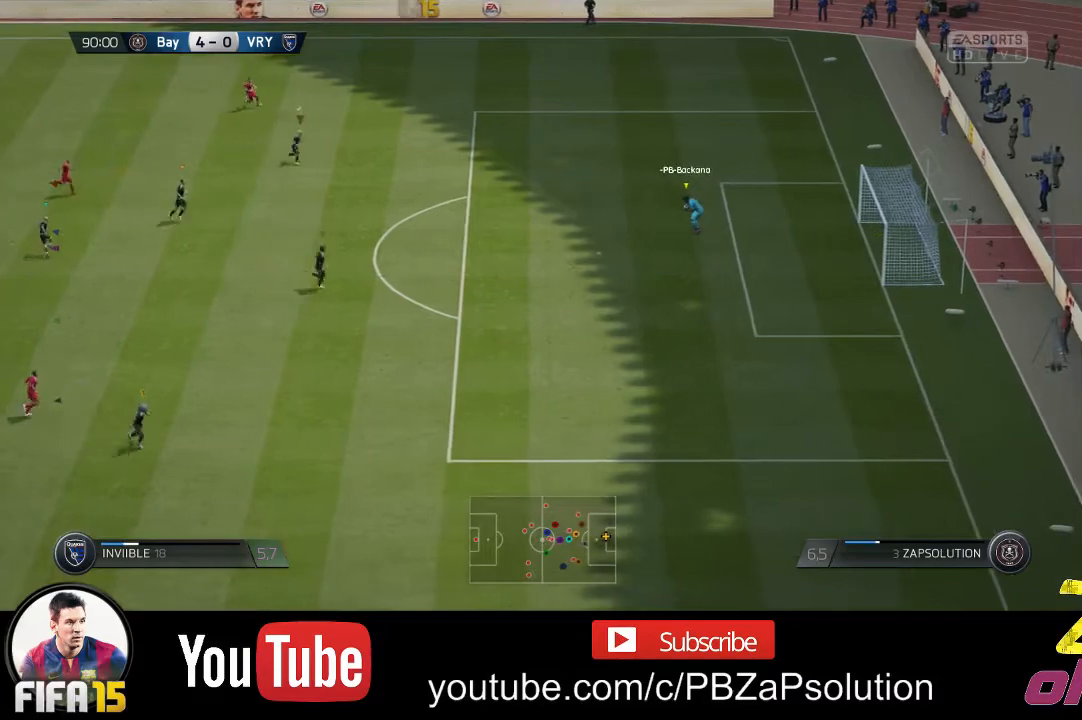
{"buttons": [], "left_stick": "up", "right_stick": "center", "events": []}
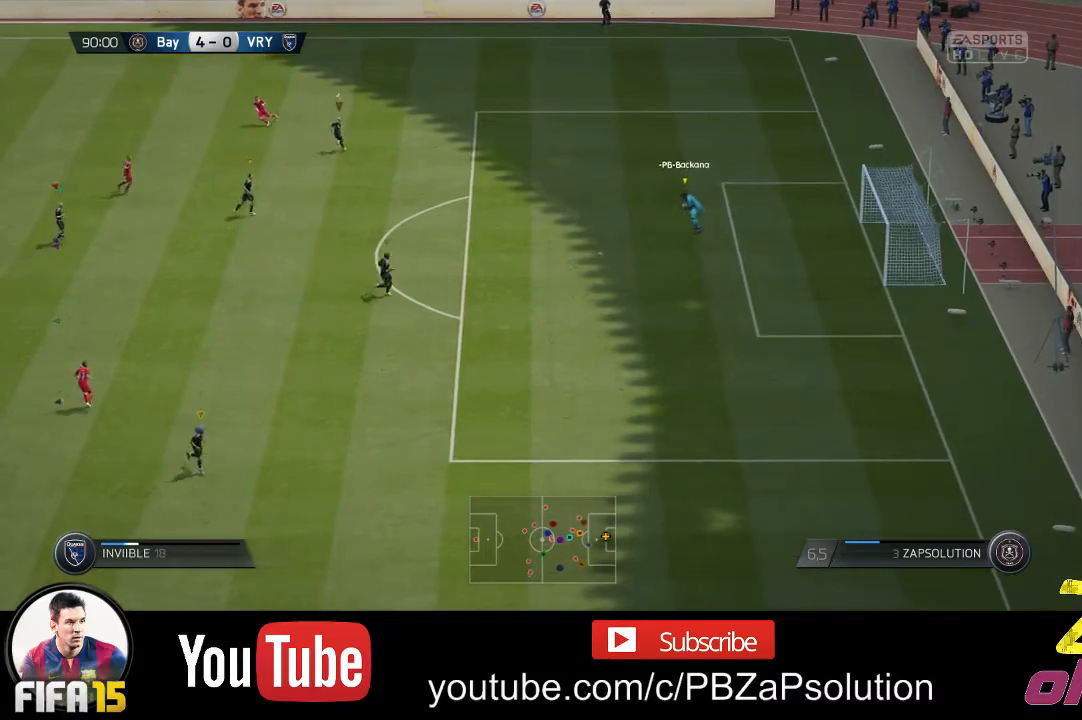
{"buttons": [], "left_stick": "up", "right_stick": "center", "events": []}
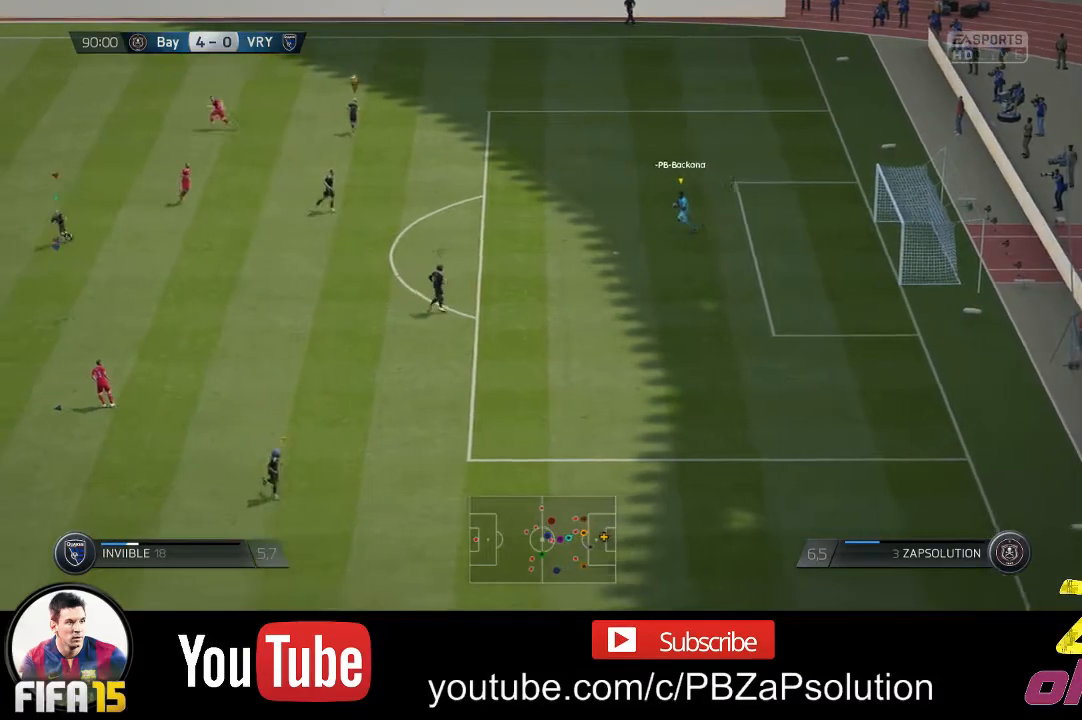
{"buttons": [], "left_stick": "center", "right_stick": "center", "events": [[300, "left_stick", "center"]]}
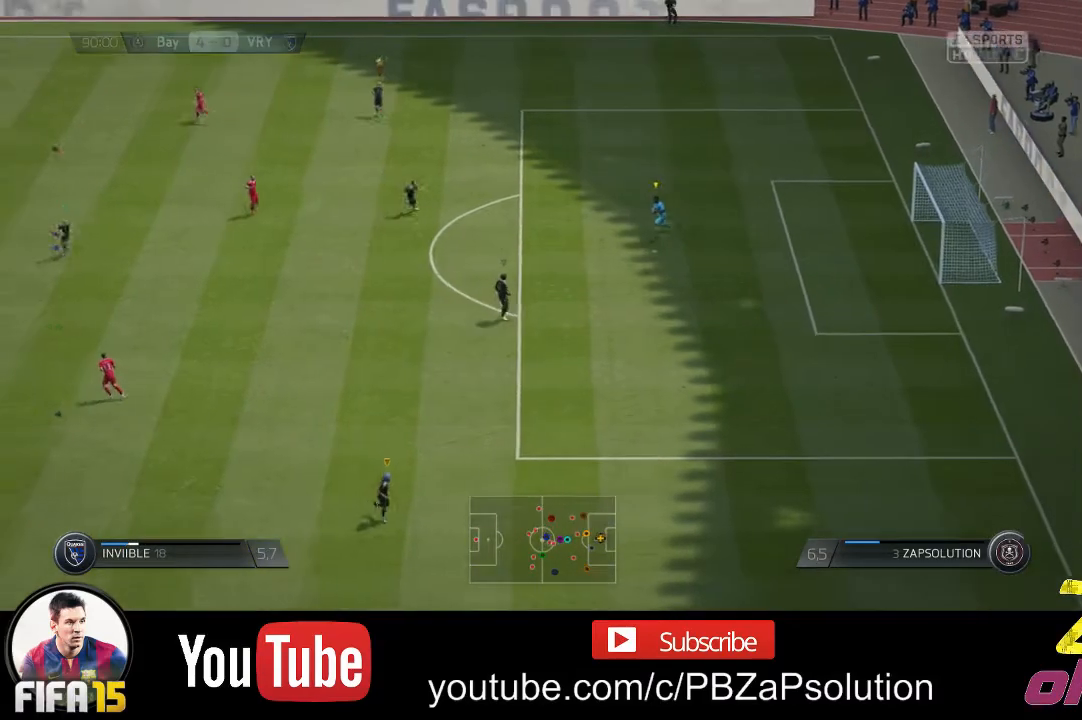
{"buttons": [], "left_stick": "center", "right_stick": "center", "events": []}
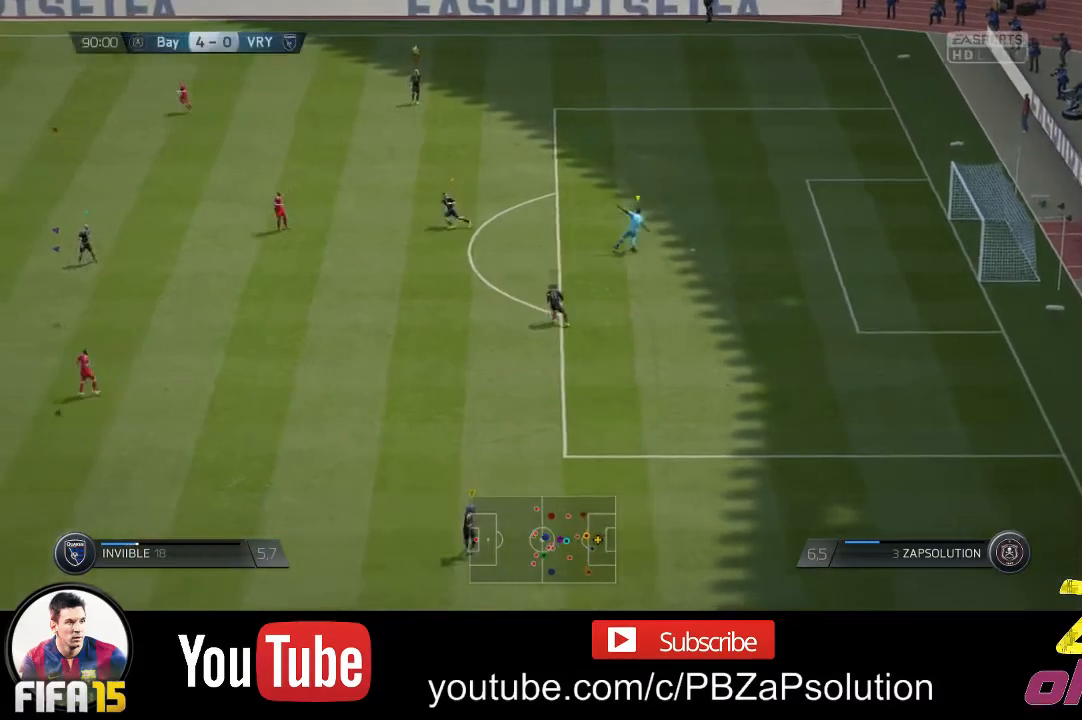
{"buttons": [], "left_stick": "left", "right_stick": "center", "events": [[183, "left_stick", "left"]]}
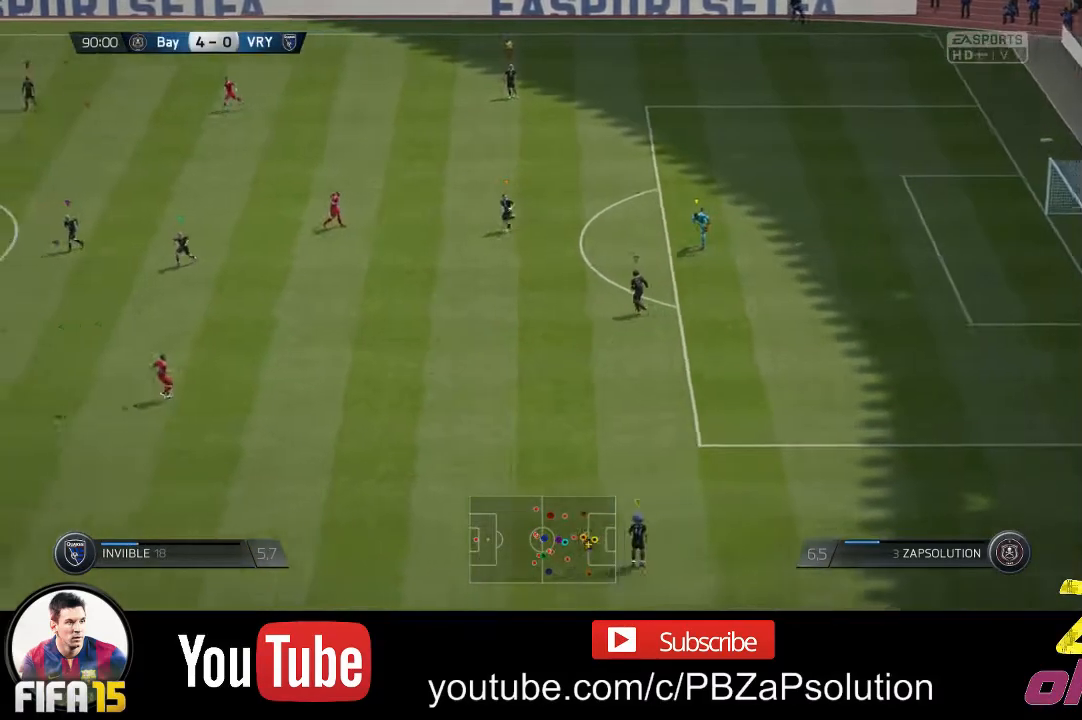
{"buttons": [], "left_stick": "left", "right_stick": "center", "events": []}
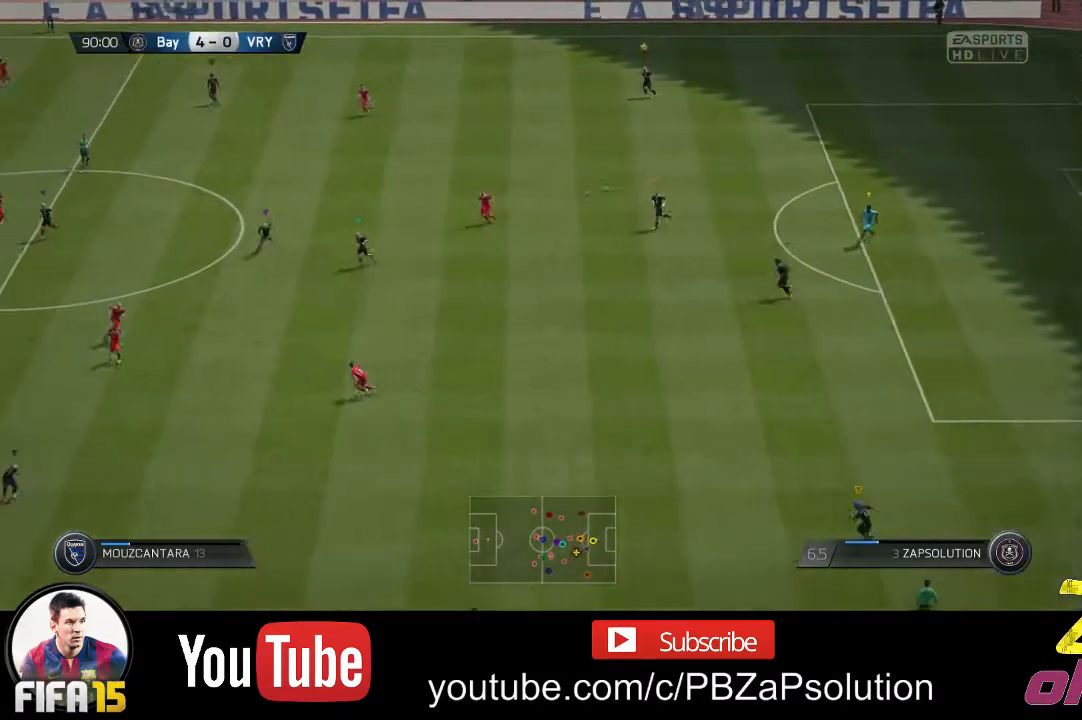
{"buttons": ["L1"], "left_stick": "center", "right_stick": "center", "events": [[217, "L1", "down"], [250, "left_stick", "center"]]}
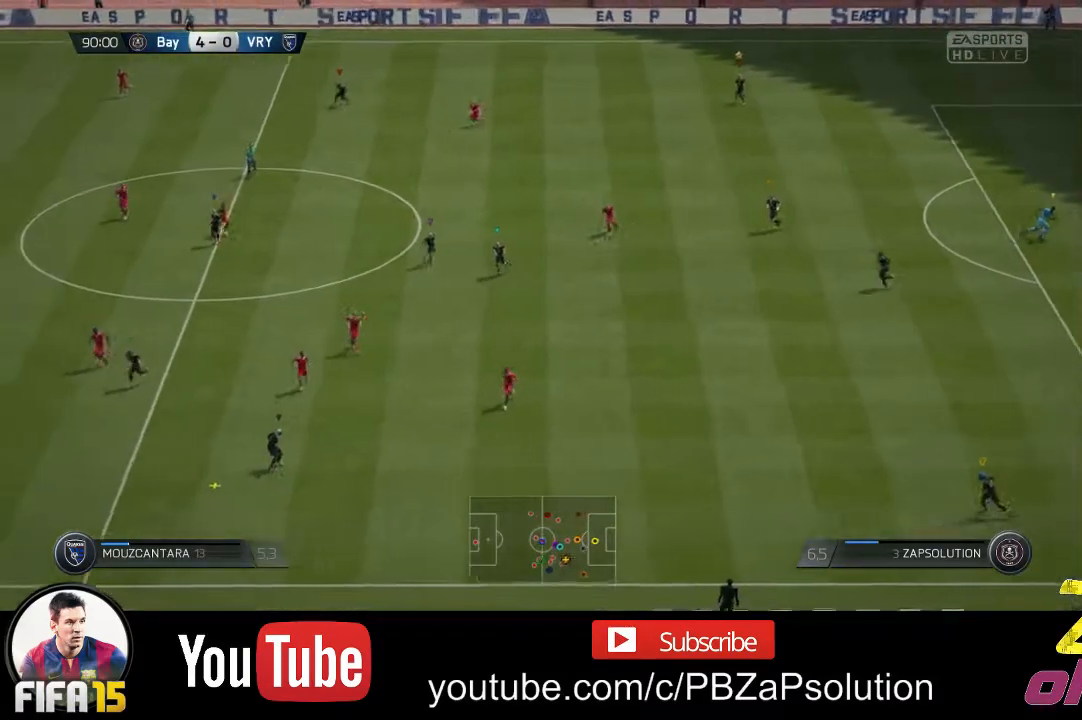
{"buttons": ["L1"], "left_stick": "center", "right_stick": "center", "events": []}
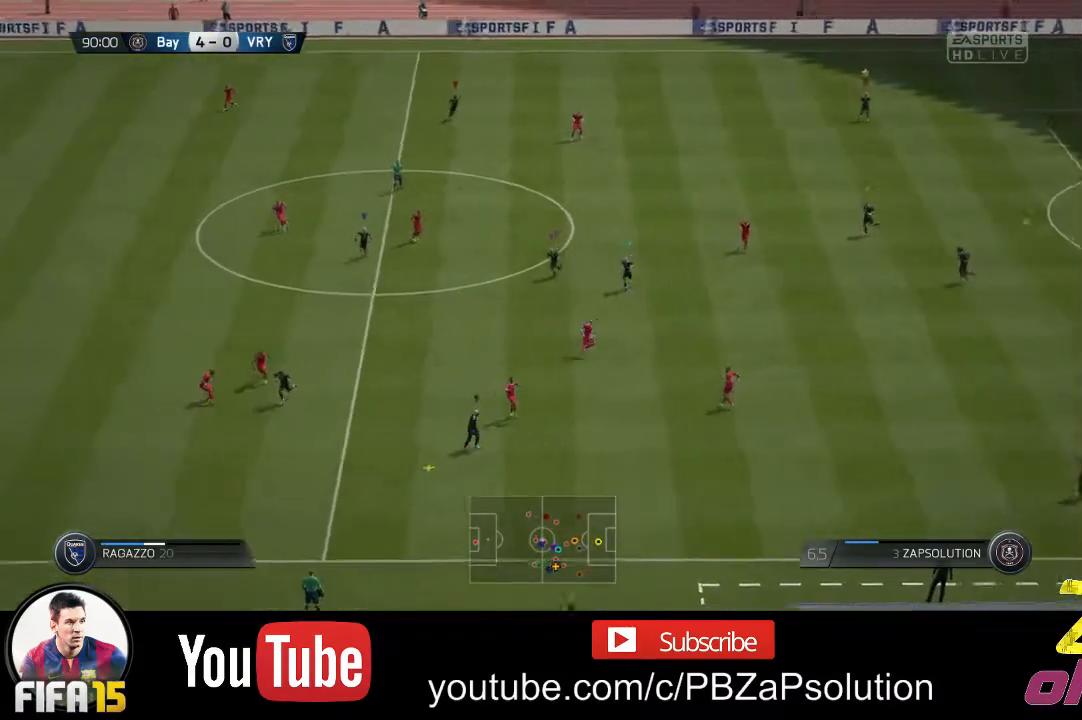
{"buttons": ["L1"], "left_stick": "center", "right_stick": "center", "events": []}
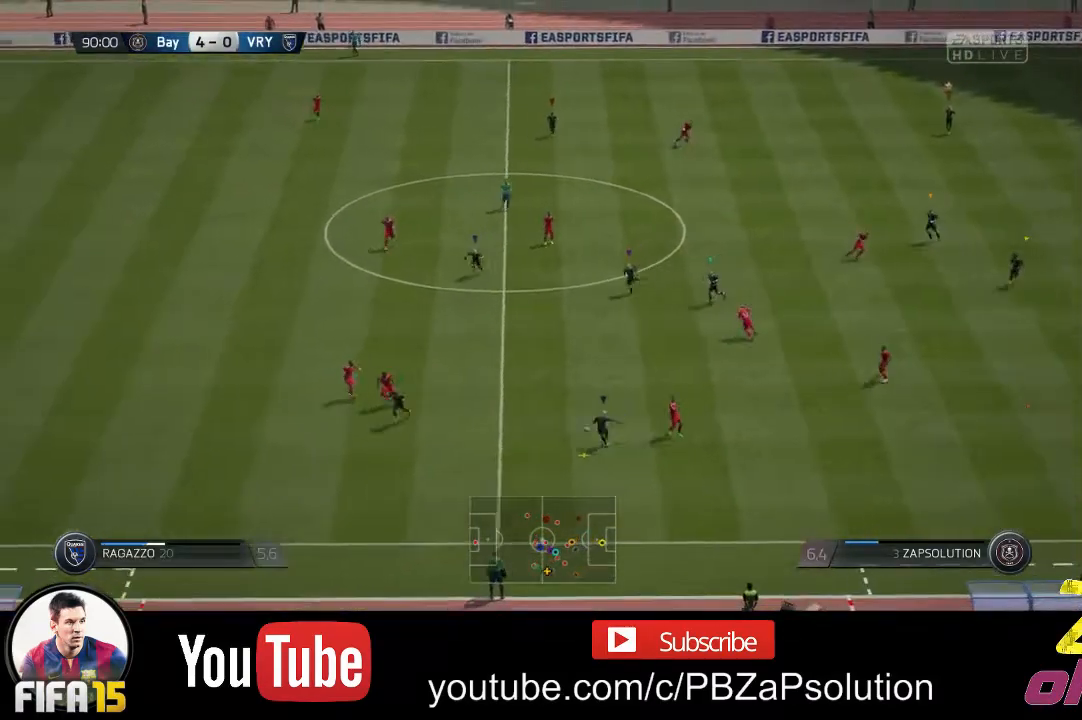
{"buttons": ["L1"], "left_stick": "center", "right_stick": "center", "events": []}
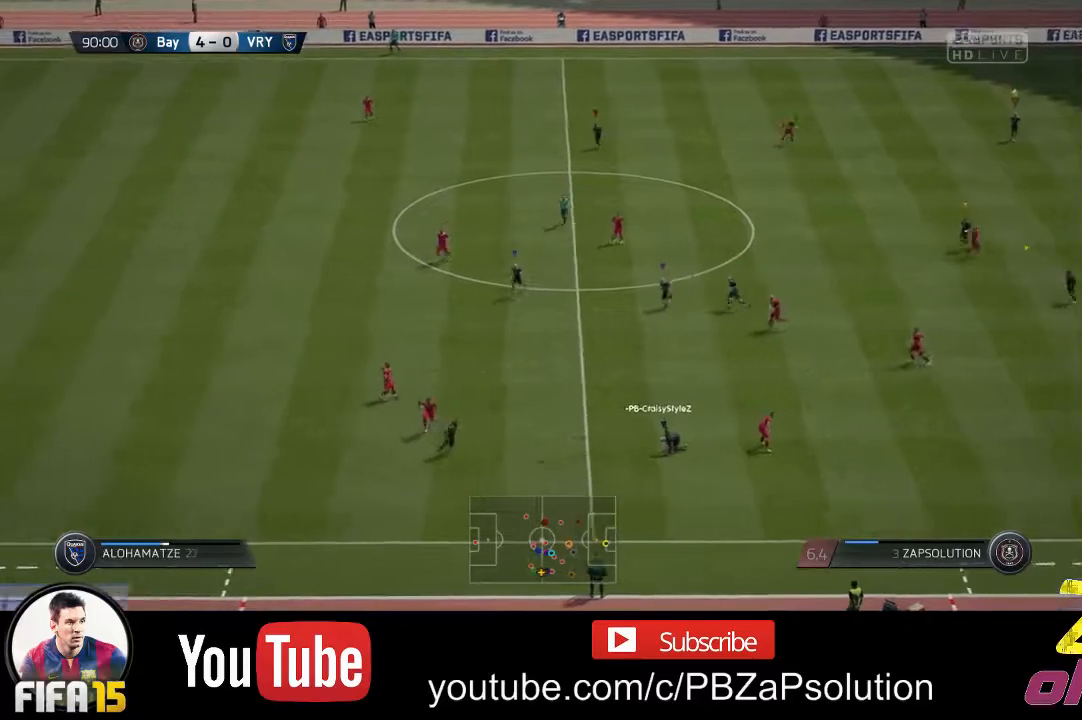
{"buttons": ["L1"], "left_stick": "center", "right_stick": "center", "events": []}
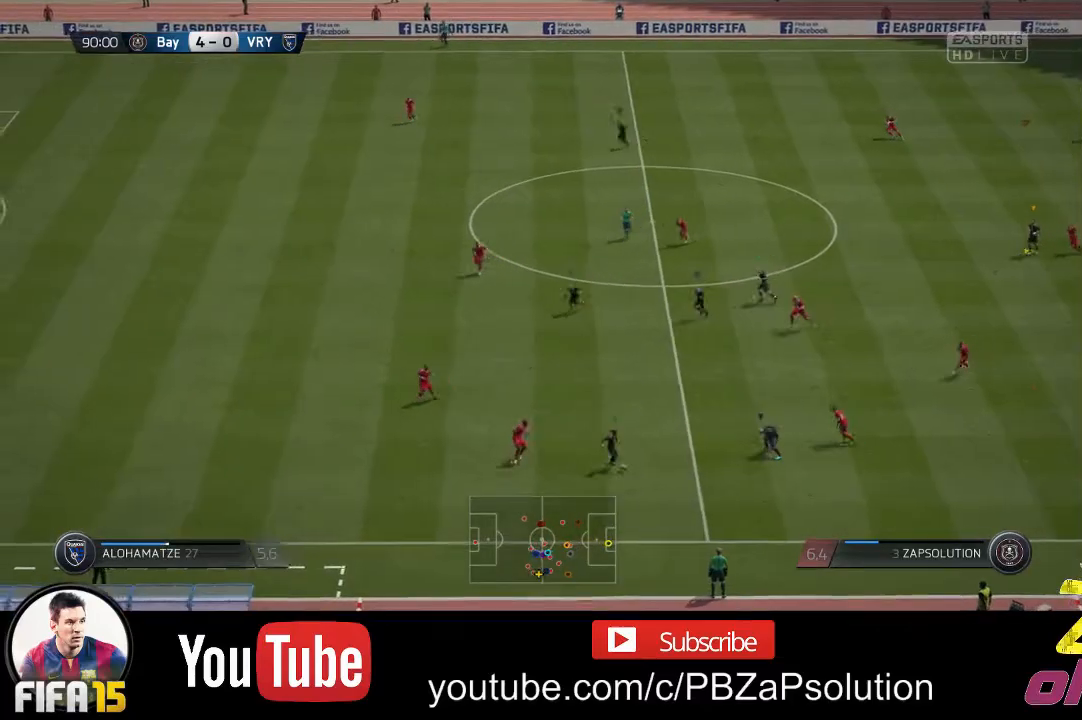
{"buttons": ["L1"], "left_stick": "center", "right_stick": "center", "events": []}